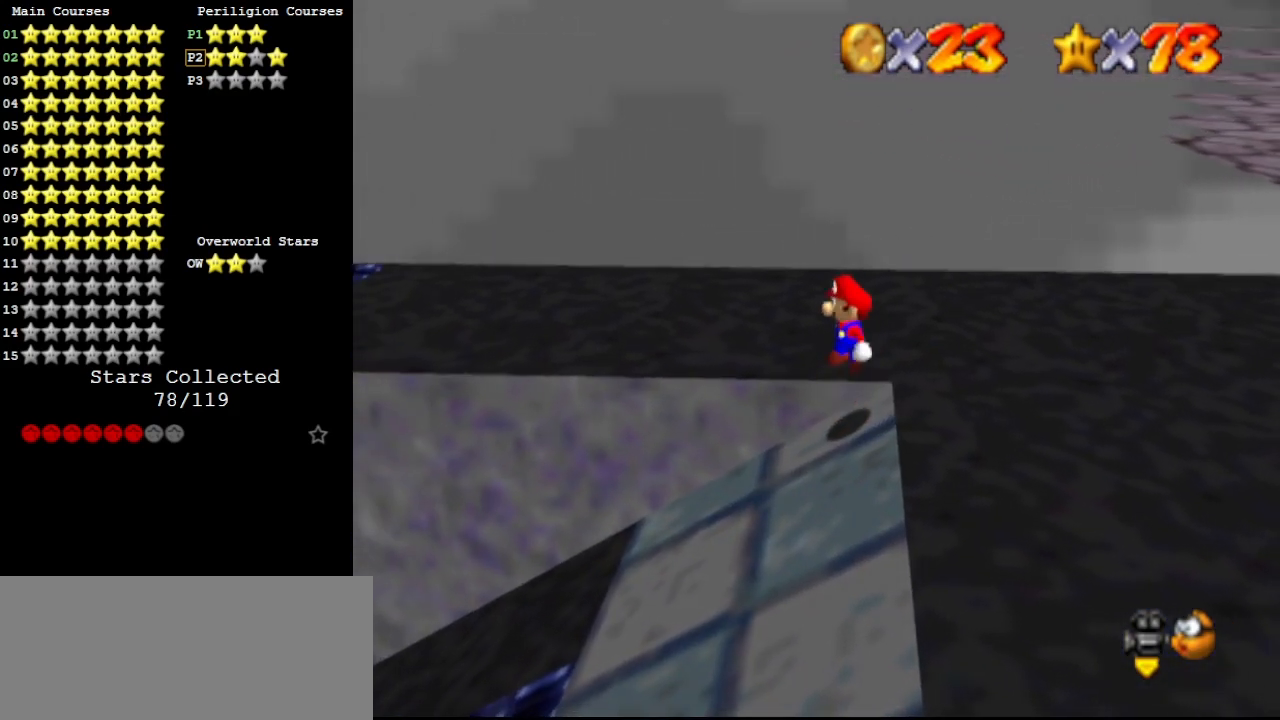
Gameplay with a controller (Nintendo layout); each line is a JSON object with the inputs held at the frame after it. "events" lists button and stick changes between this image and that frame as [ms after this image, input, new state], when the widget could be followed in between. Not read: L3 R3.
{"buttons": ["A"], "left_stick": "right", "events": [[100, "left_stick", "center"], [367, "A", "down"], [367, "left_stick", "right"]]}
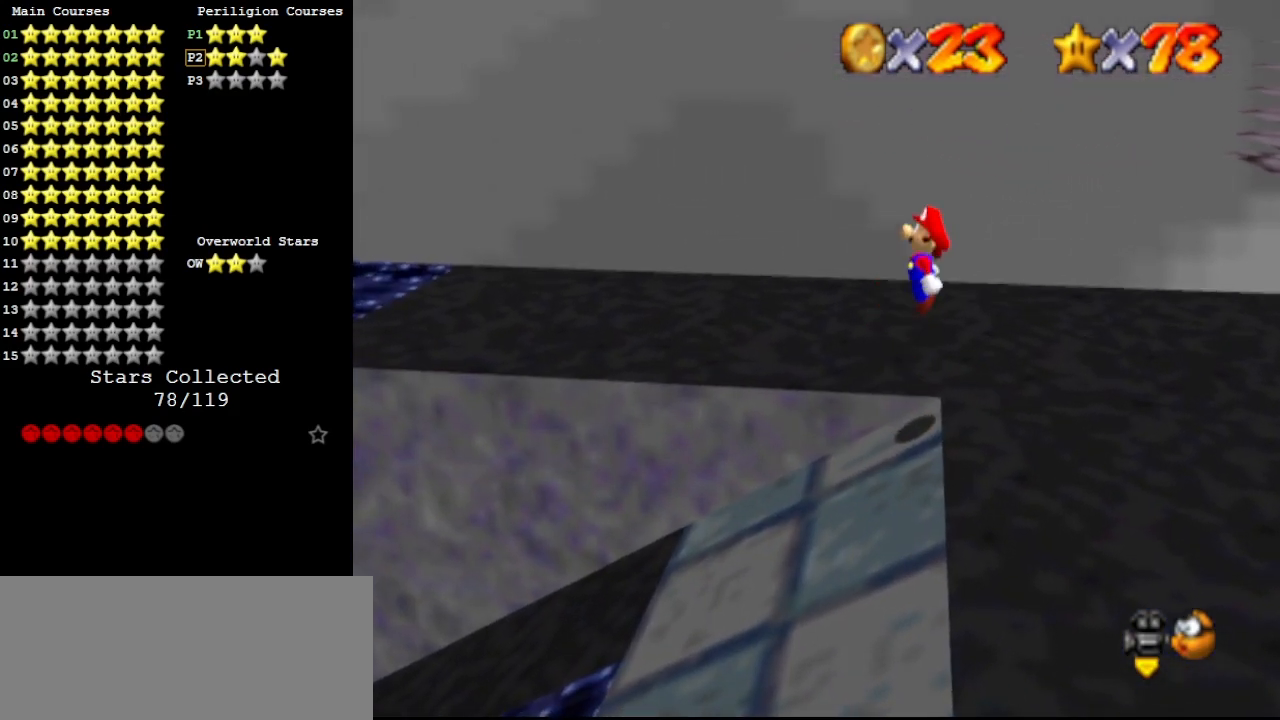
{"buttons": ["A", "B"], "left_stick": "center", "events": [[67, "left_stick", "center"], [267, "left_stick", "left"], [400, "left_stick", "center"], [433, "B", "down"]]}
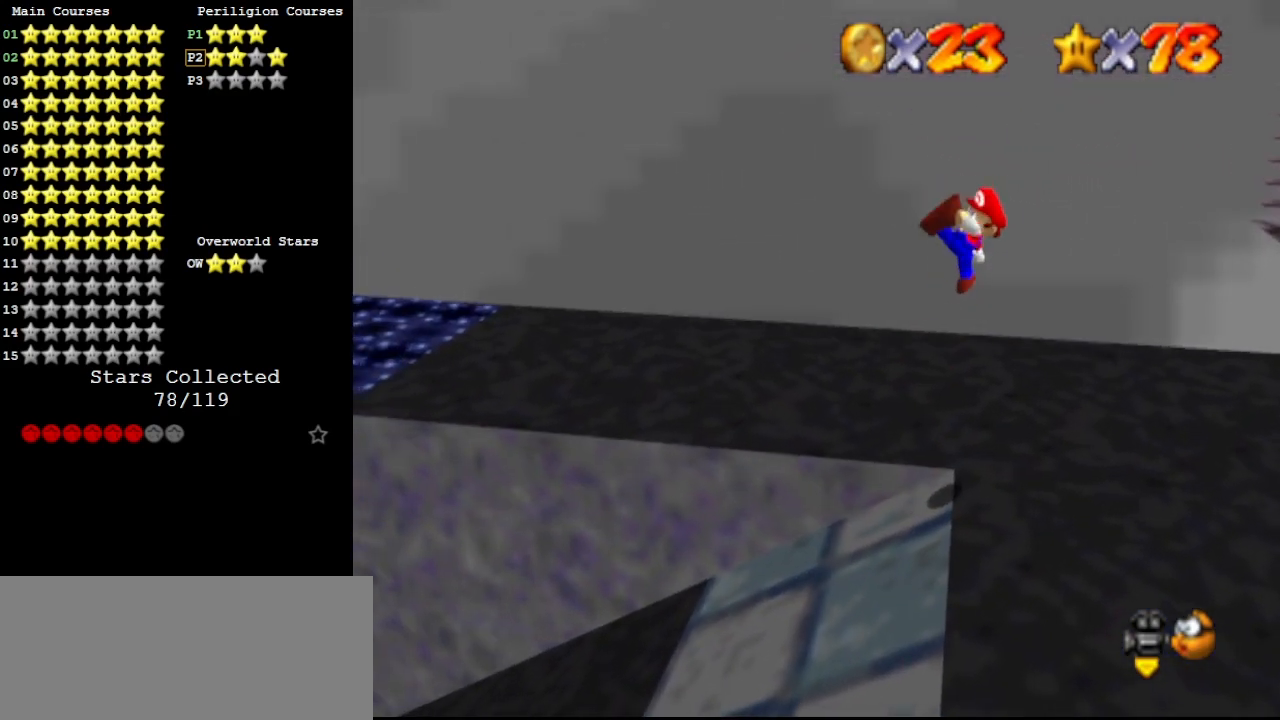
{"buttons": [], "left_stick": "left", "events": [[100, "B", "up"], [133, "A", "up"], [367, "left_stick", "left"]]}
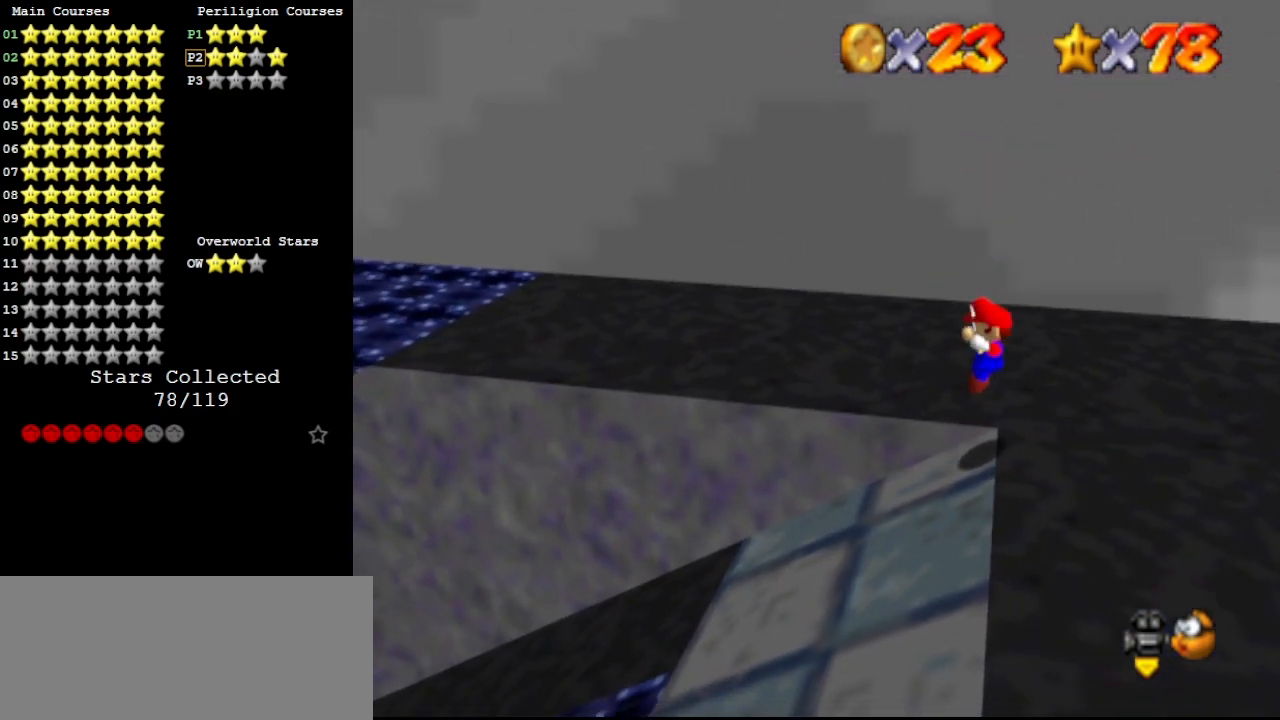
{"buttons": [], "left_stick": "left", "events": []}
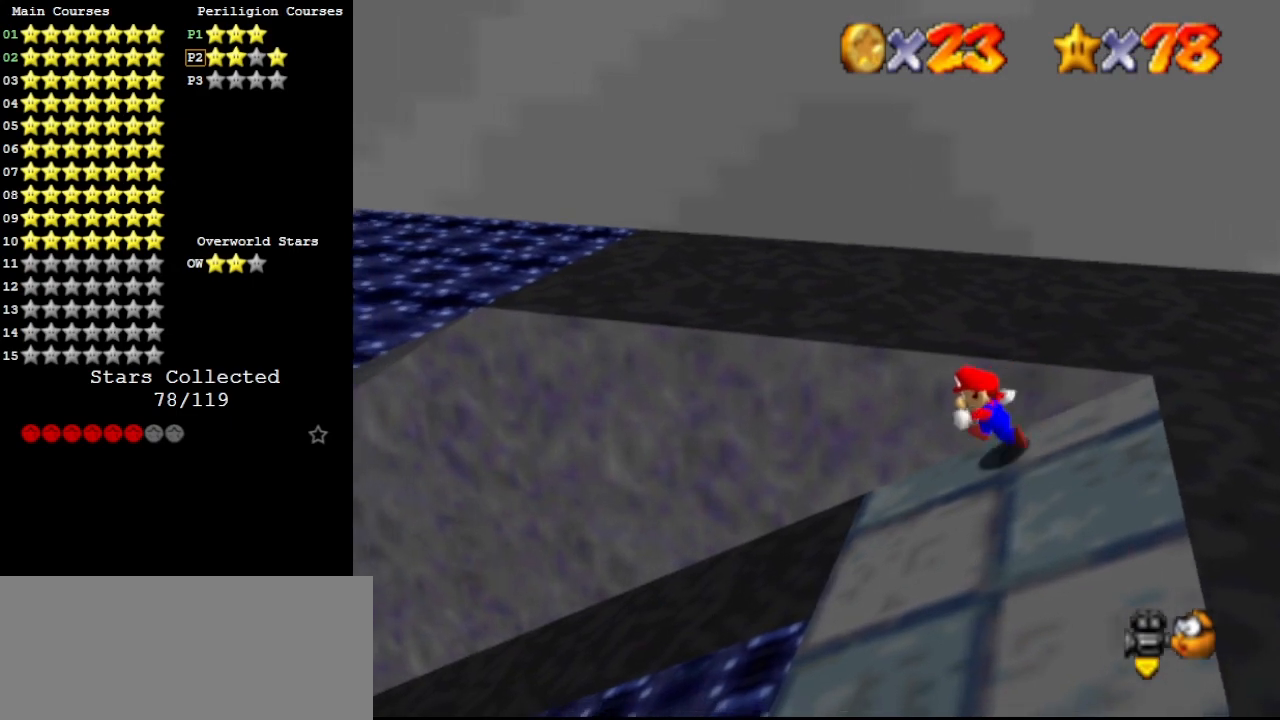
{"buttons": [], "left_stick": "left", "events": [[200, "Z", "down"], [233, "B", "down"], [367, "B", "up"], [400, "Z", "up"]]}
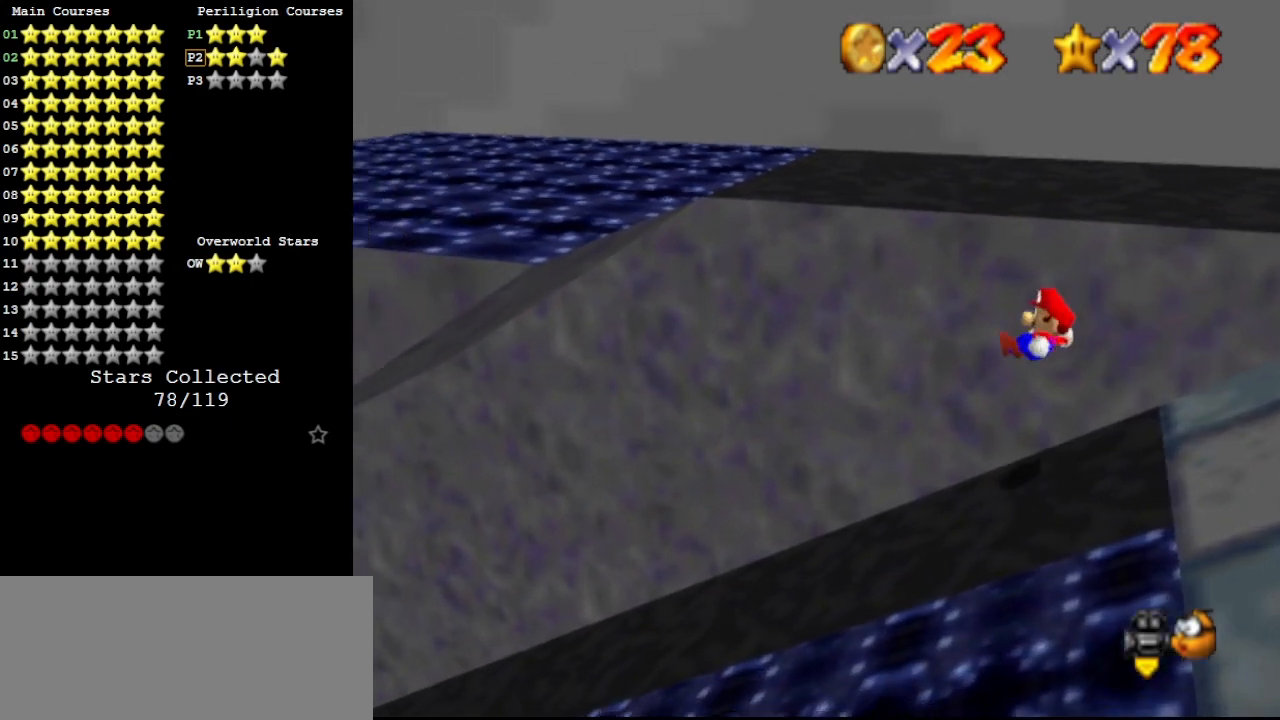
{"buttons": [], "left_stick": "left", "events": []}
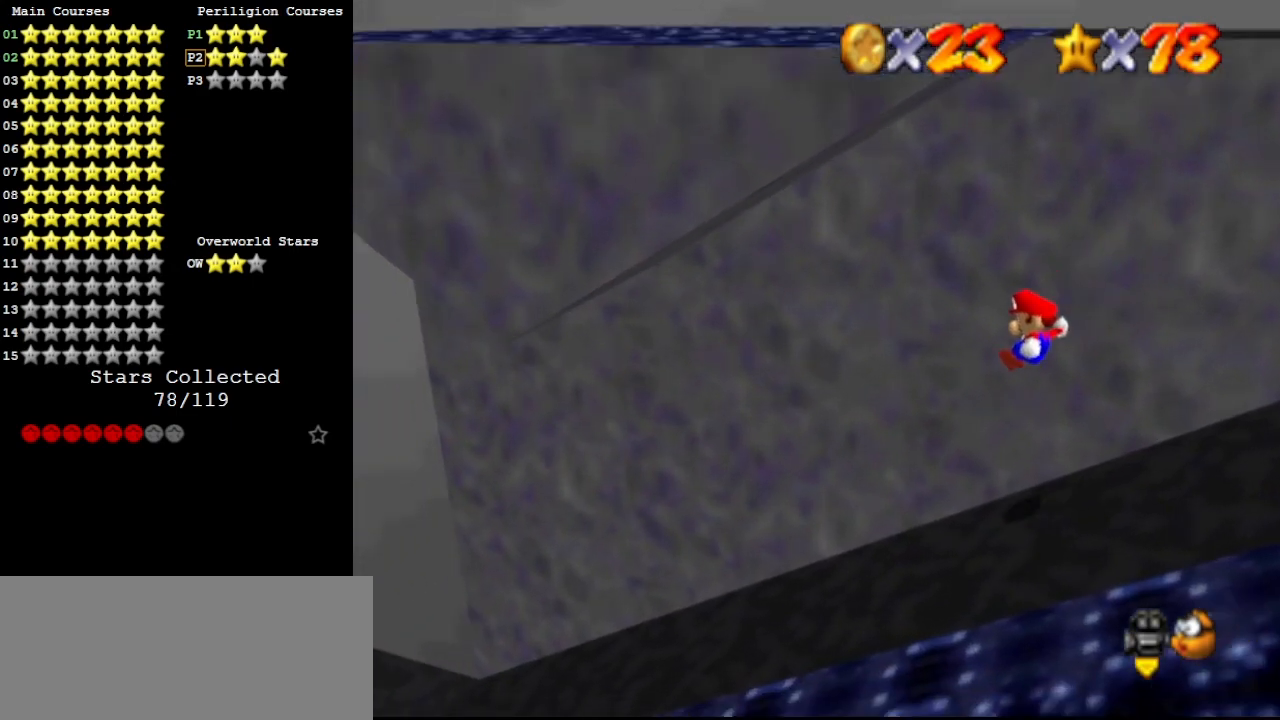
{"buttons": [], "left_stick": "left", "events": []}
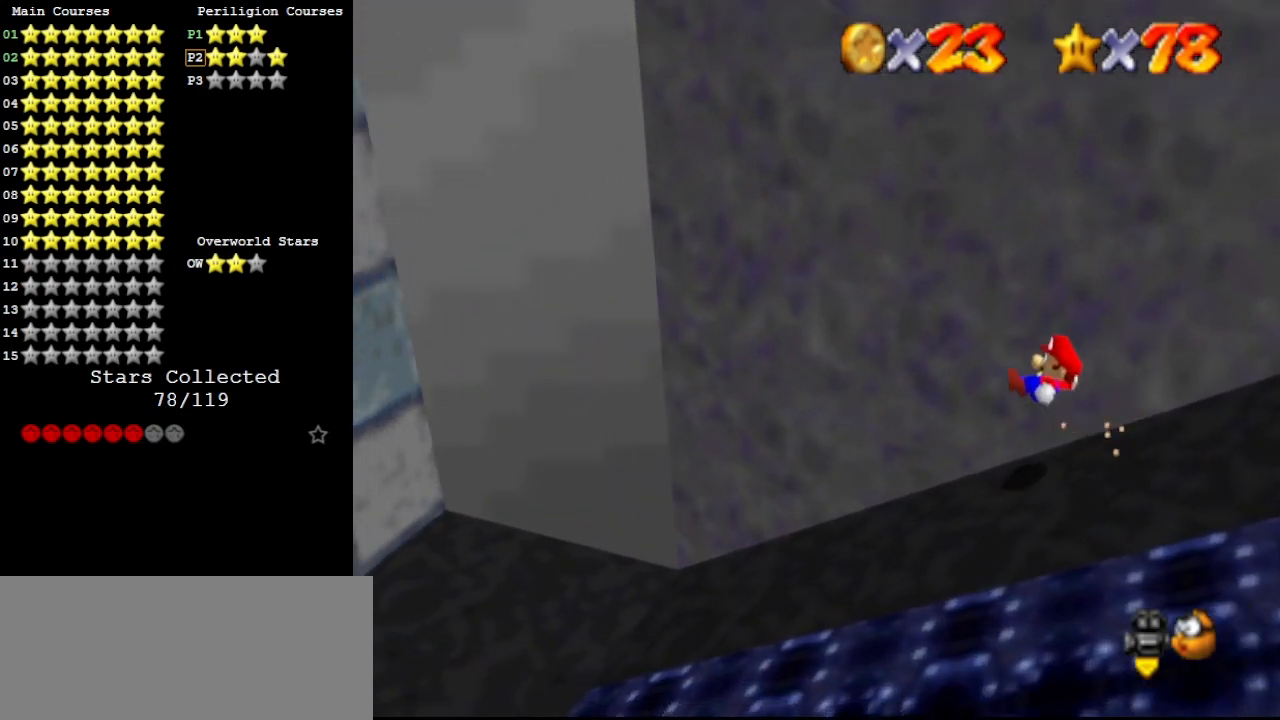
{"buttons": [], "left_stick": "left", "events": []}
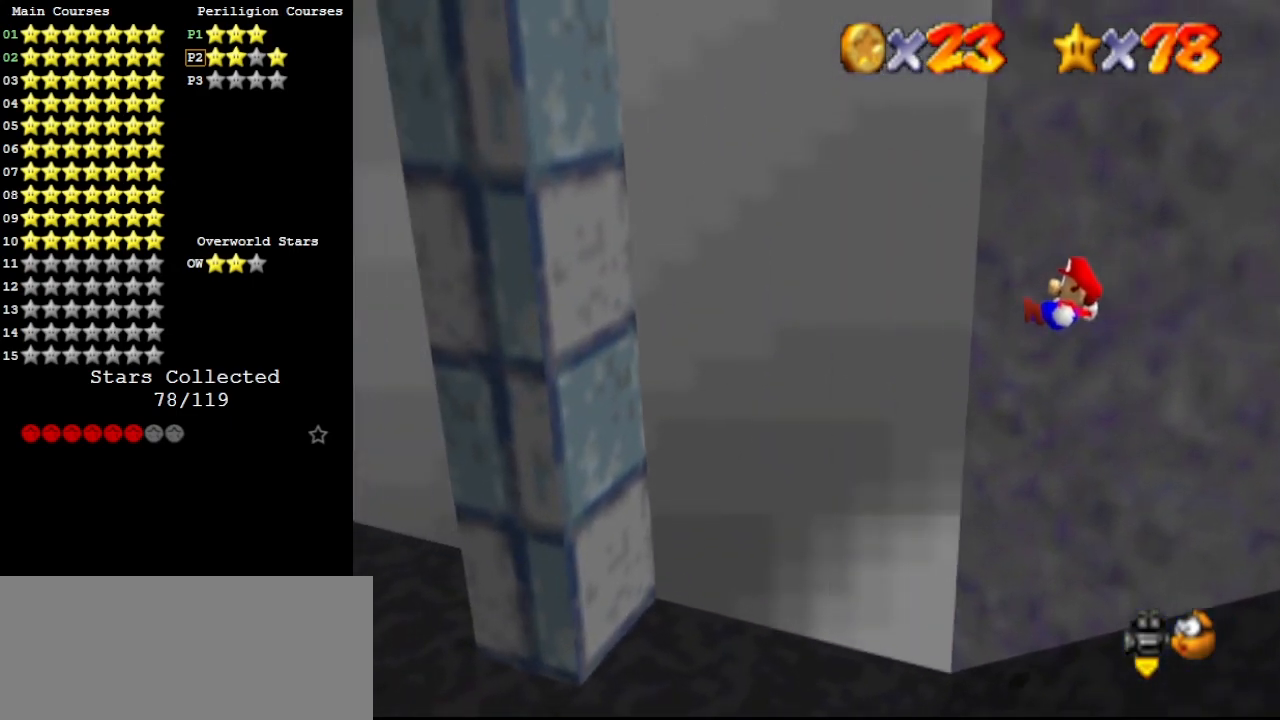
{"buttons": [], "left_stick": "left", "events": []}
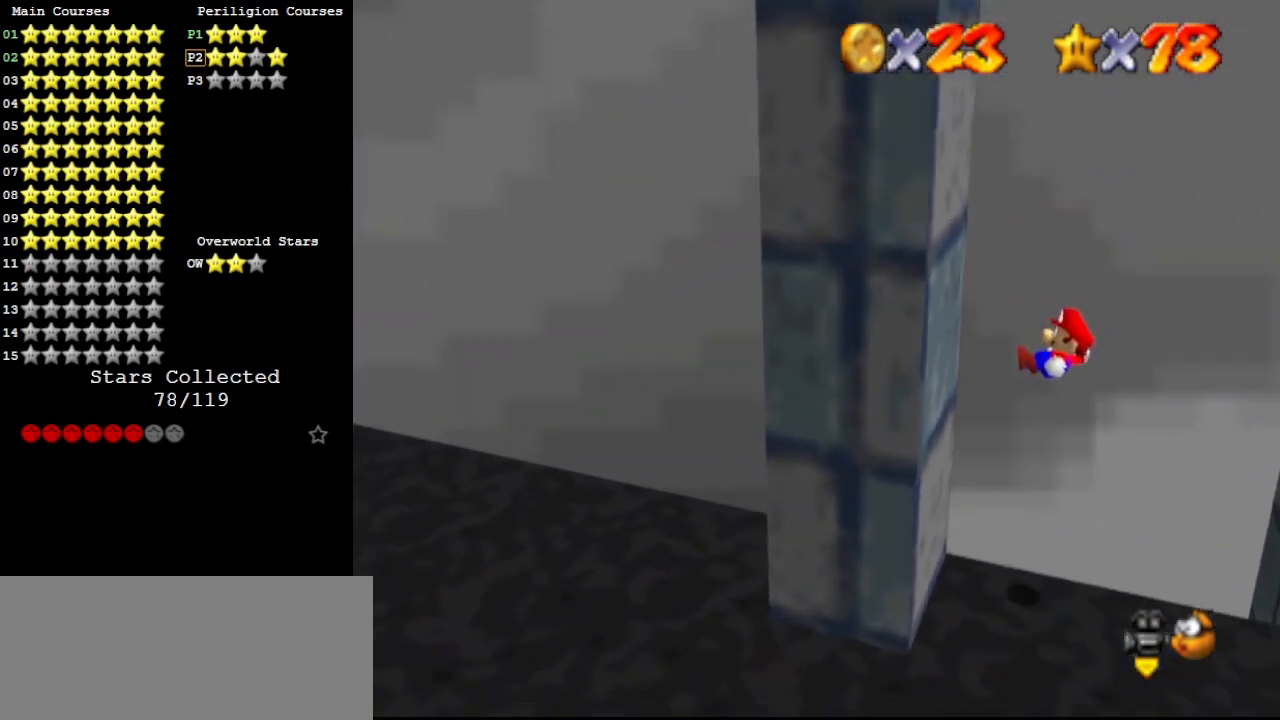
{"buttons": ["A"], "left_stick": "up-right", "events": [[200, "A", "down"], [233, "left_stick", "up-right"]]}
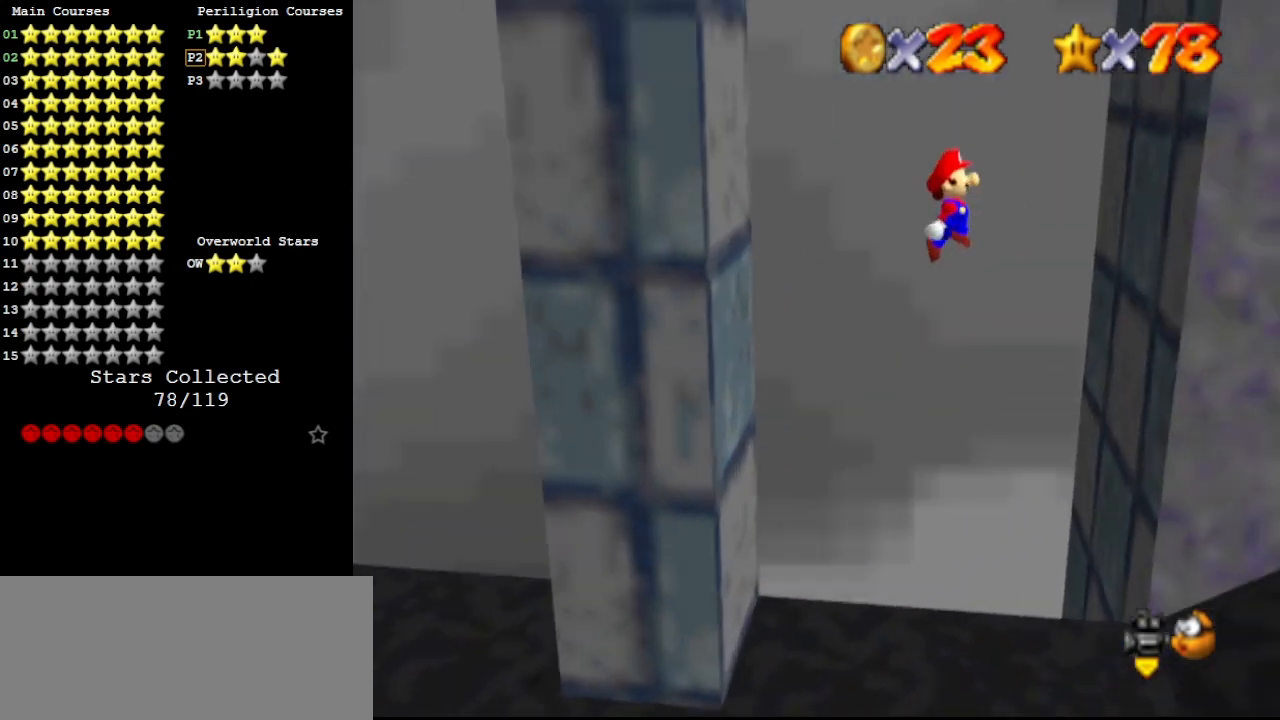
{"buttons": ["A"], "left_stick": "down", "events": [[267, "A", "up"], [400, "left_stick", "down"], [433, "A", "down"]]}
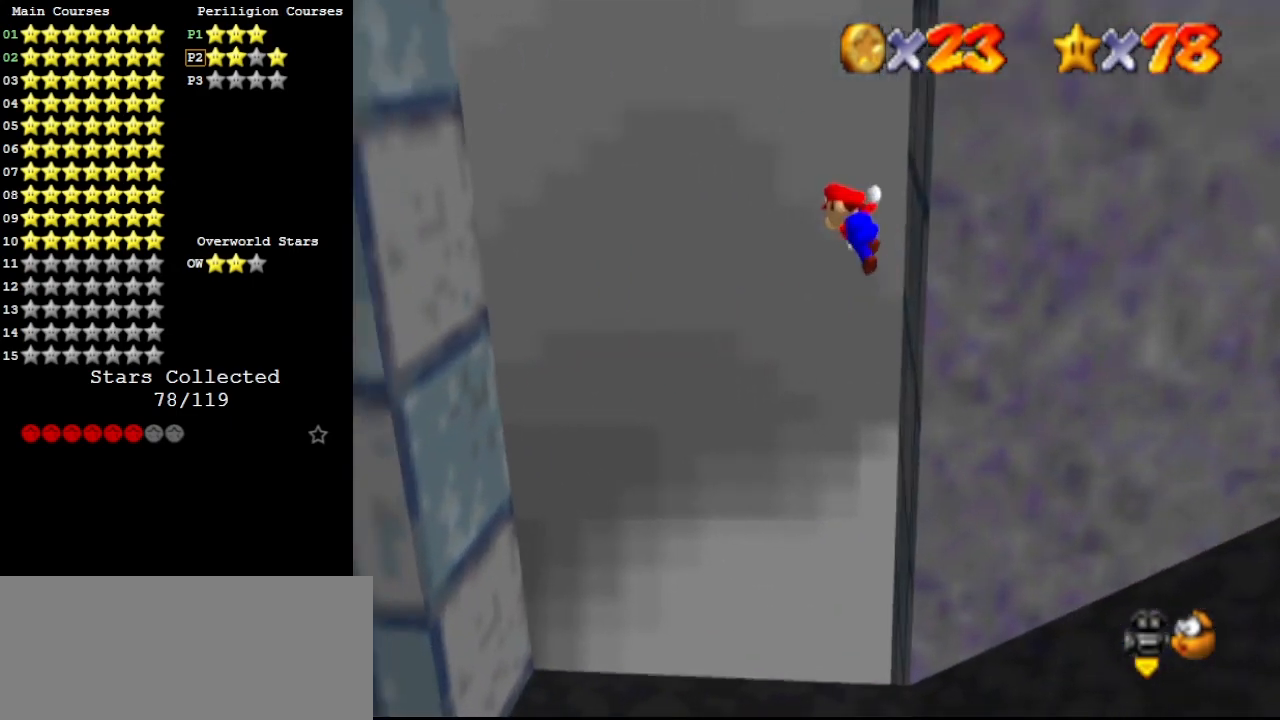
{"buttons": ["A"], "left_stick": "down-left", "events": [[33, "left_stick", "down-left"]]}
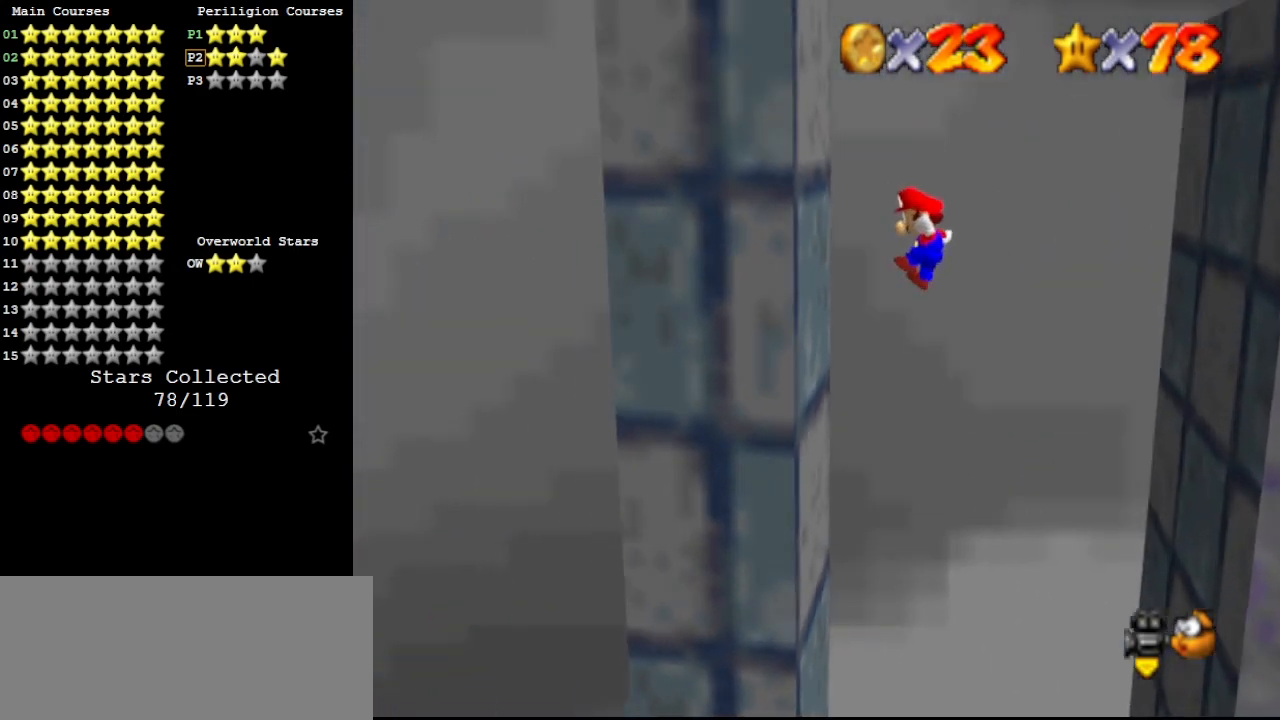
{"buttons": [], "left_stick": "up-right", "events": [[67, "A", "up"], [133, "left_stick", "up"], [200, "A", "down"], [200, "left_stick", "up-right"], [400, "A", "up"]]}
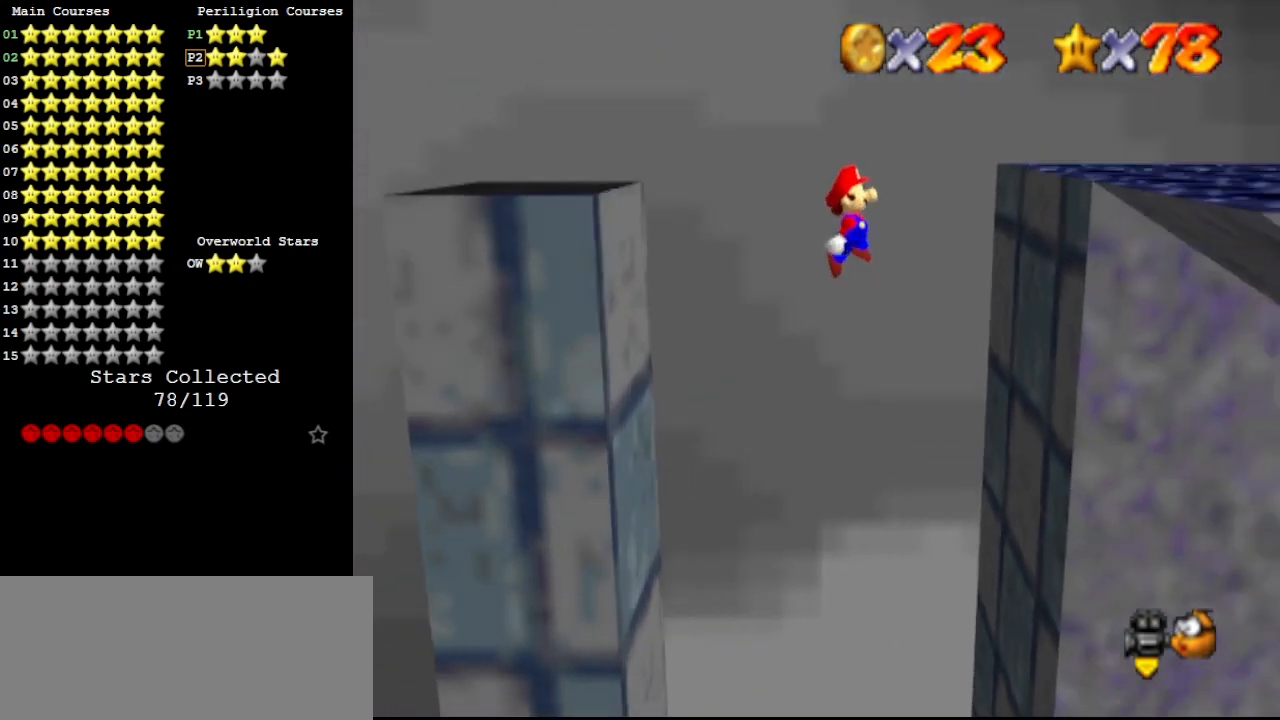
{"buttons": ["A"], "left_stick": "down", "events": [[400, "A", "down"], [400, "left_stick", "down"]]}
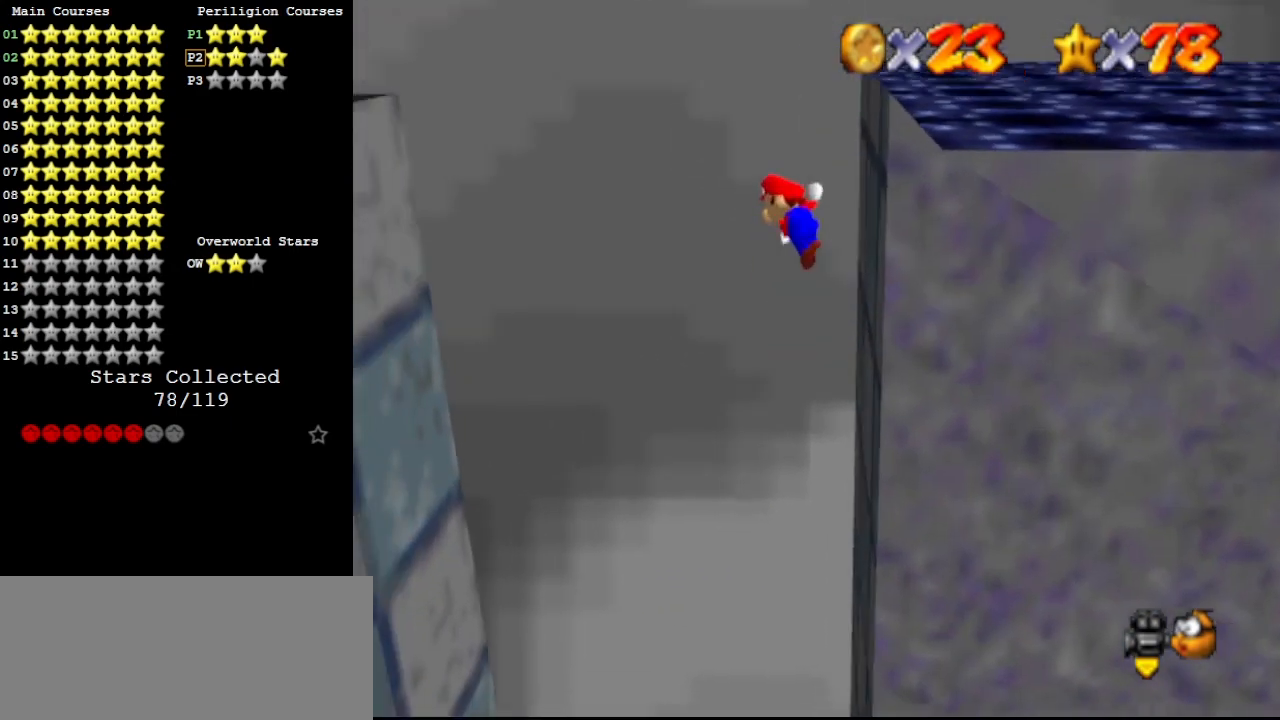
{"buttons": [], "left_stick": "down-left", "events": [[33, "left_stick", "down-left"], [167, "A", "up"]]}
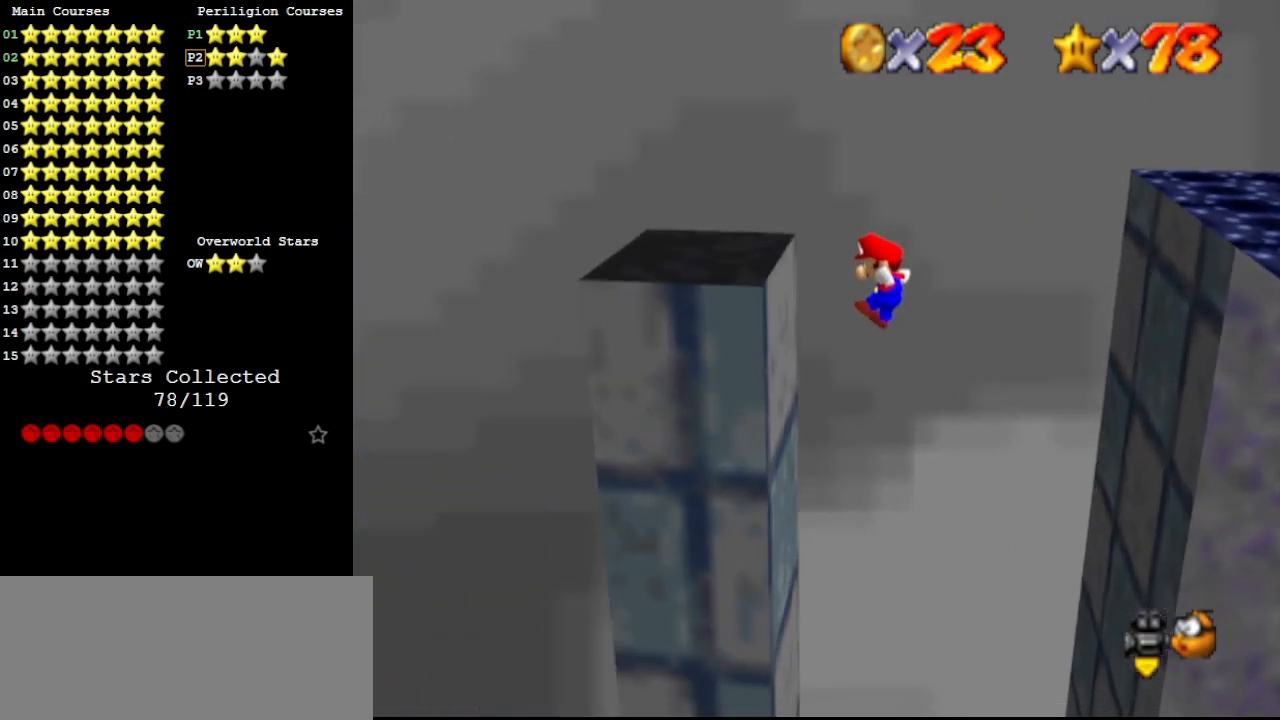
{"buttons": [], "left_stick": "up-right", "events": [[33, "left_stick", "left"], [167, "left_stick", "up"], [200, "A", "down"], [233, "left_stick", "up-right"], [400, "A", "up"]]}
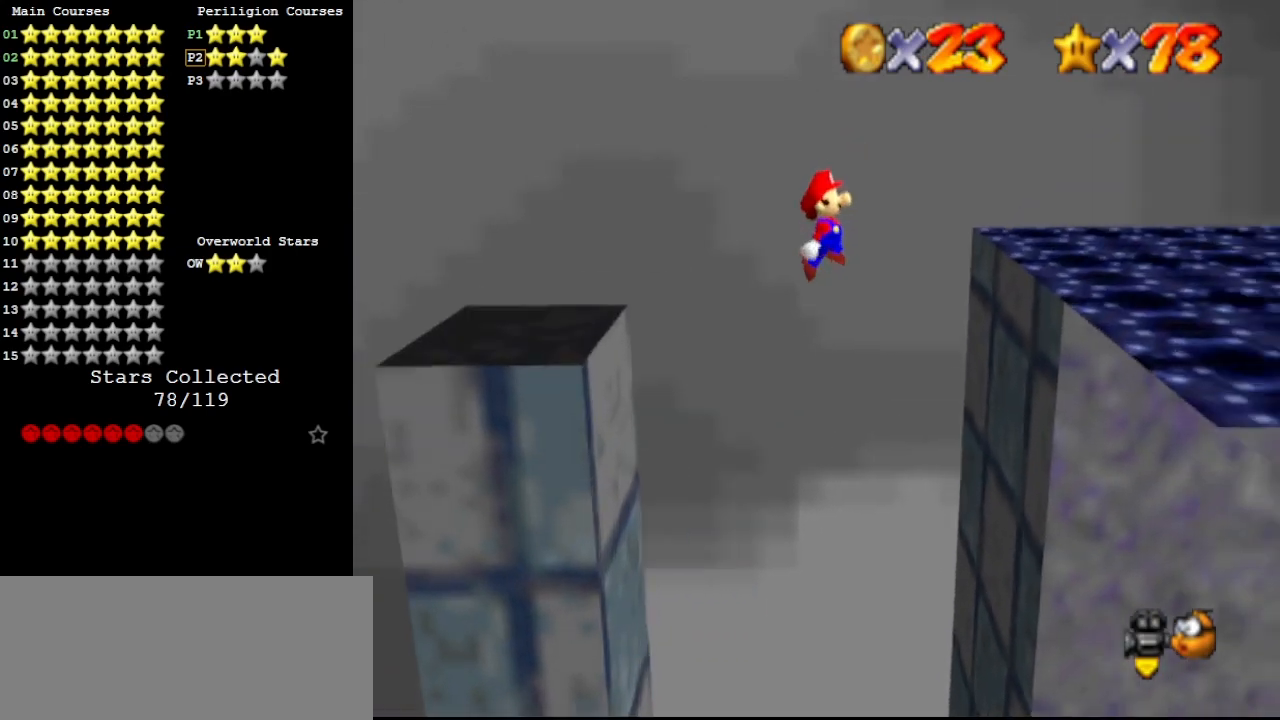
{"buttons": ["A"], "left_stick": "left", "events": [[67, "B", "down"], [200, "B", "up"], [300, "left_stick", "left"], [333, "A", "down"]]}
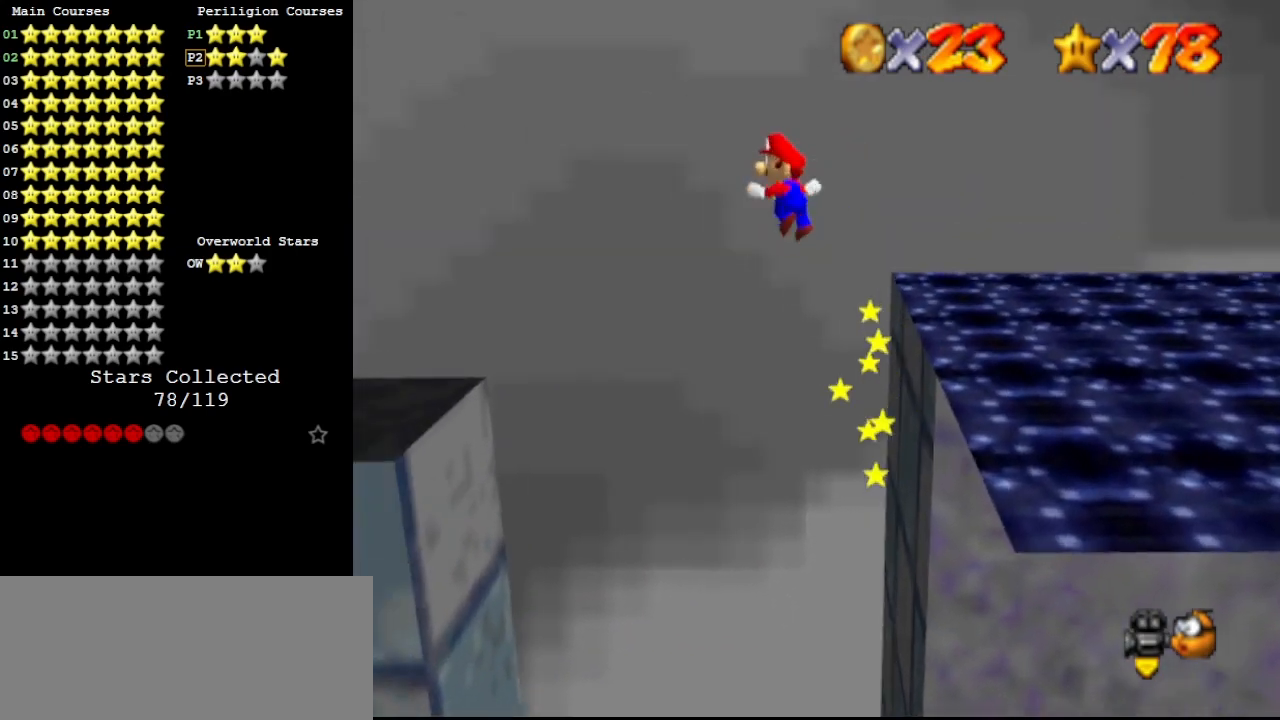
{"buttons": [], "left_stick": "left", "events": [[33, "B", "down"], [200, "A", "up"], [200, "B", "up"]]}
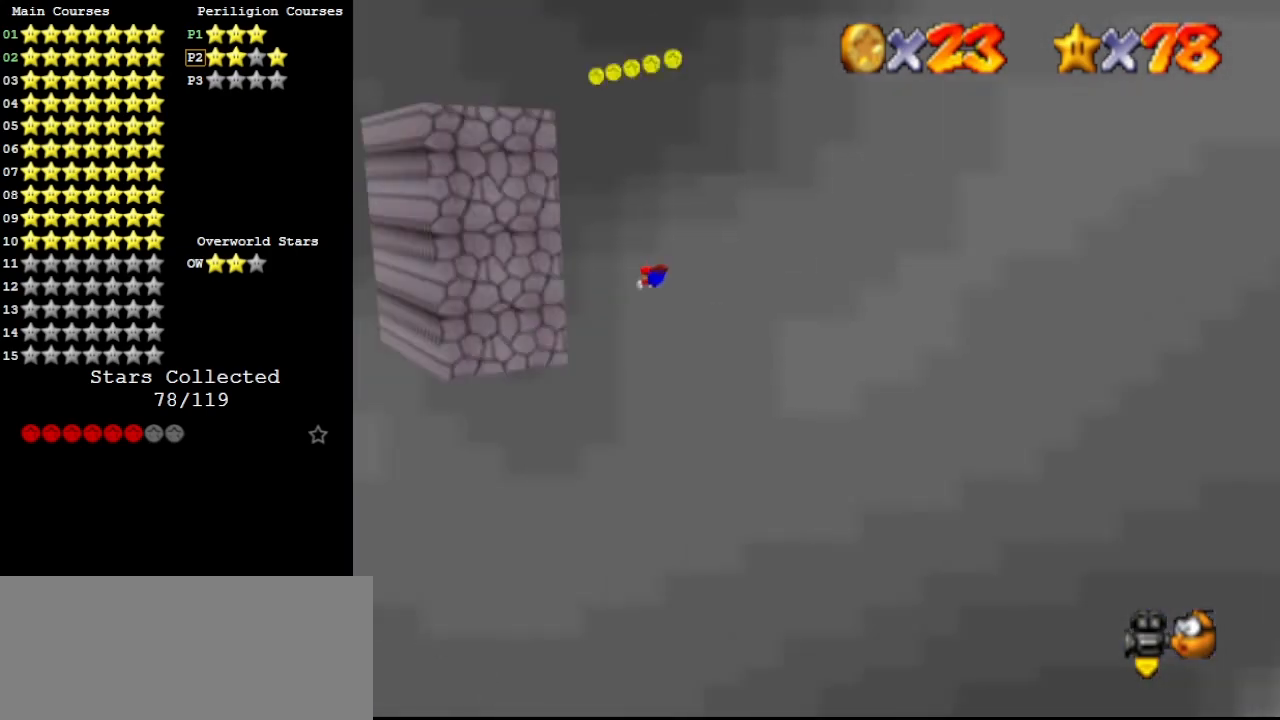
{"buttons": [], "left_stick": "left", "events": []}
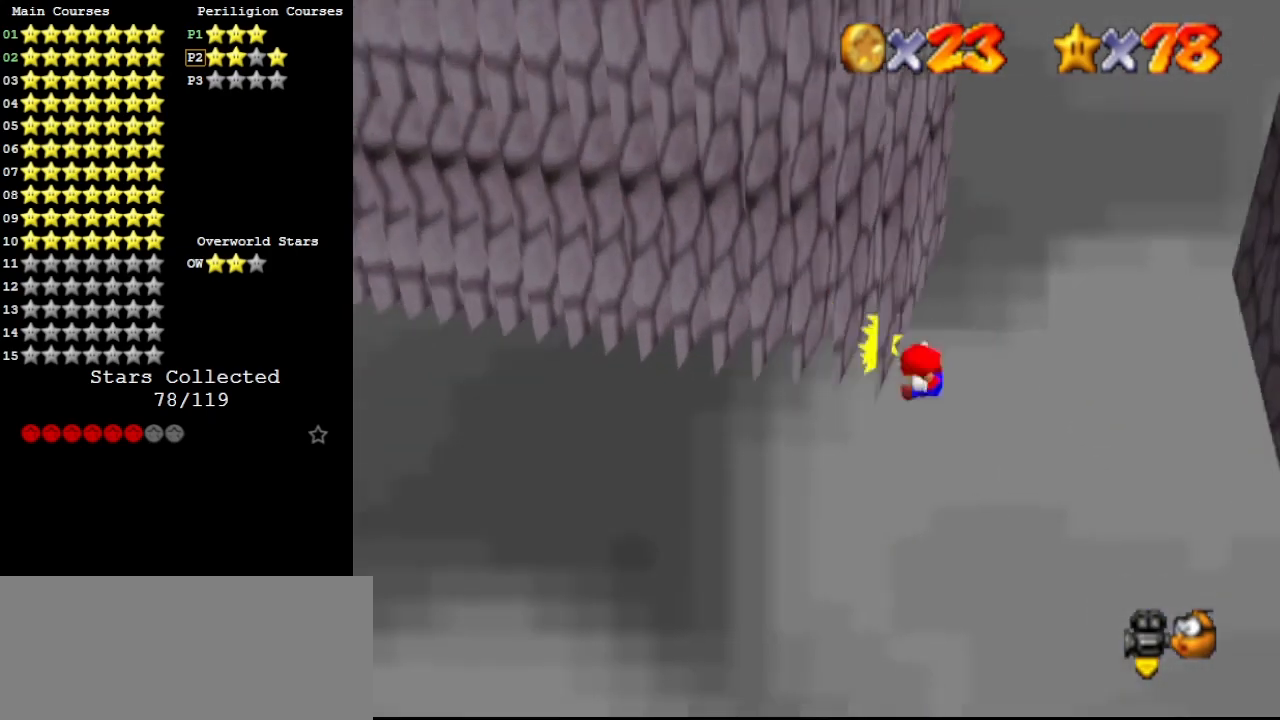
{"buttons": [], "left_stick": "up-right", "events": [[33, "A", "down"], [33, "left_stick", "right"], [300, "left_stick", "up-right"], [500, "A", "up"]]}
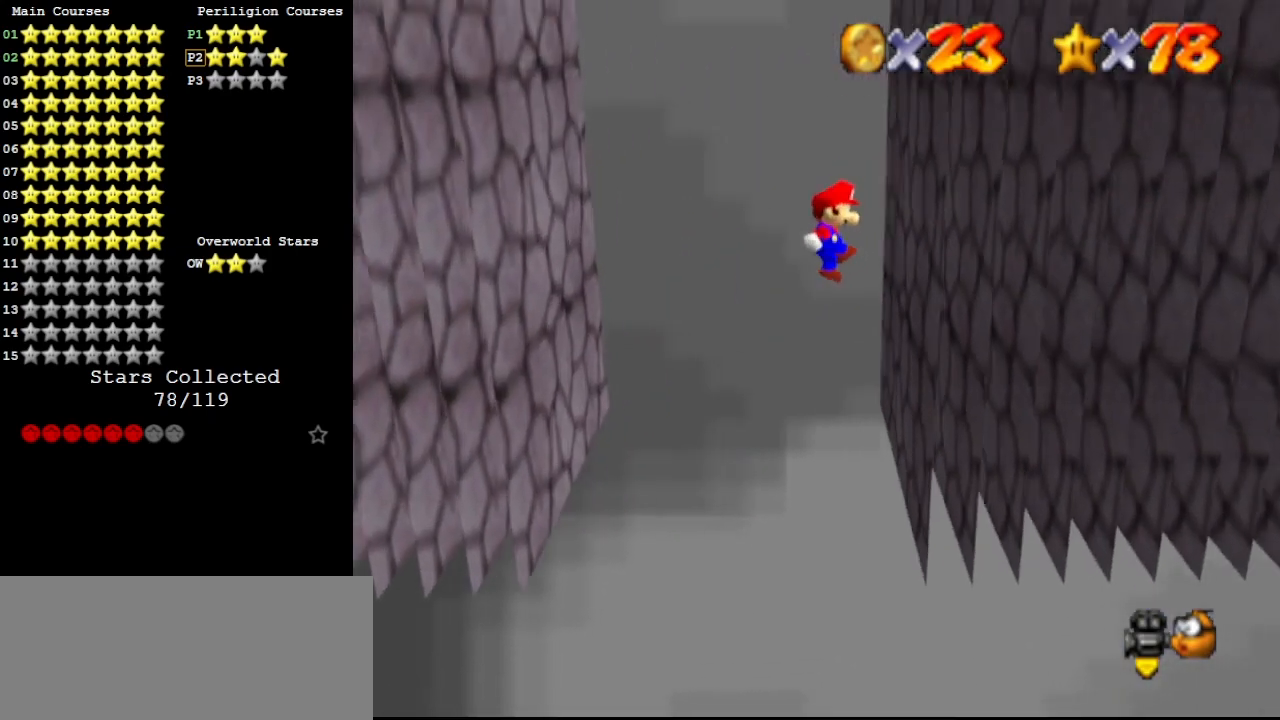
{"buttons": ["A"], "left_stick": "up-left", "events": [[200, "A", "down"], [200, "left_stick", "up-left"]]}
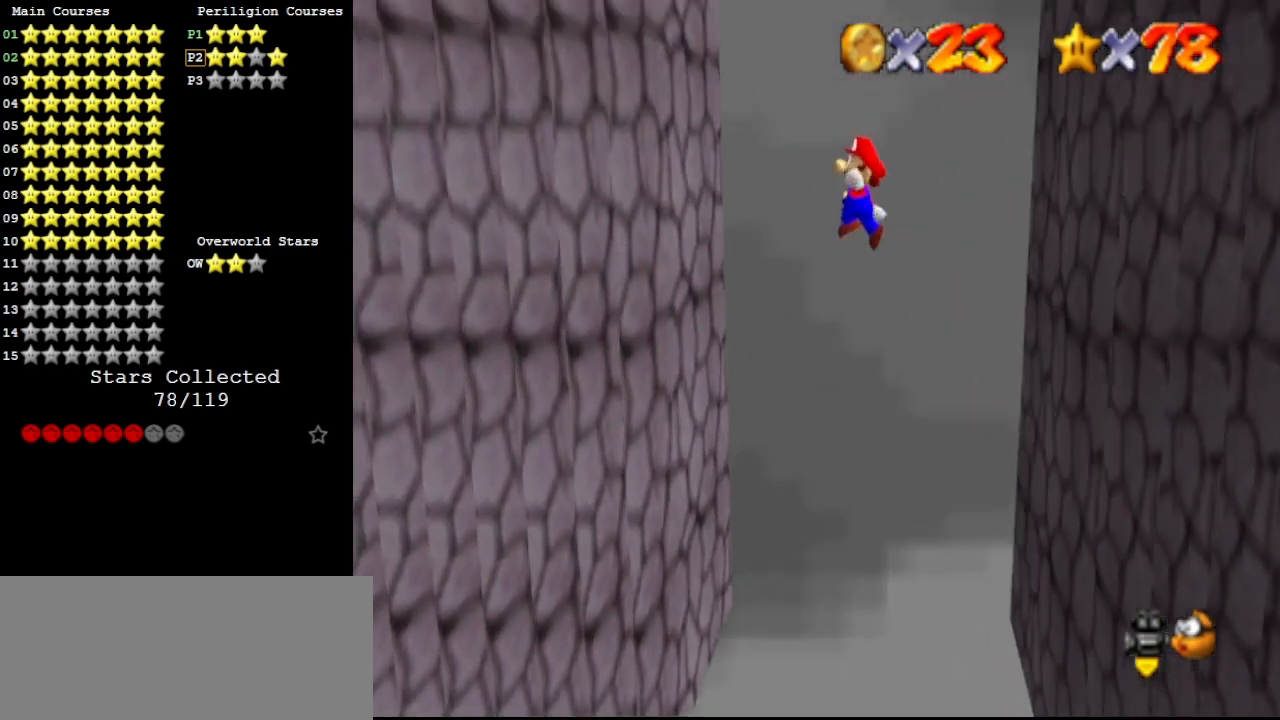
{"buttons": ["A"], "left_stick": "up-right", "events": [[233, "A", "up"], [367, "left_stick", "up-right"], [400, "A", "down"]]}
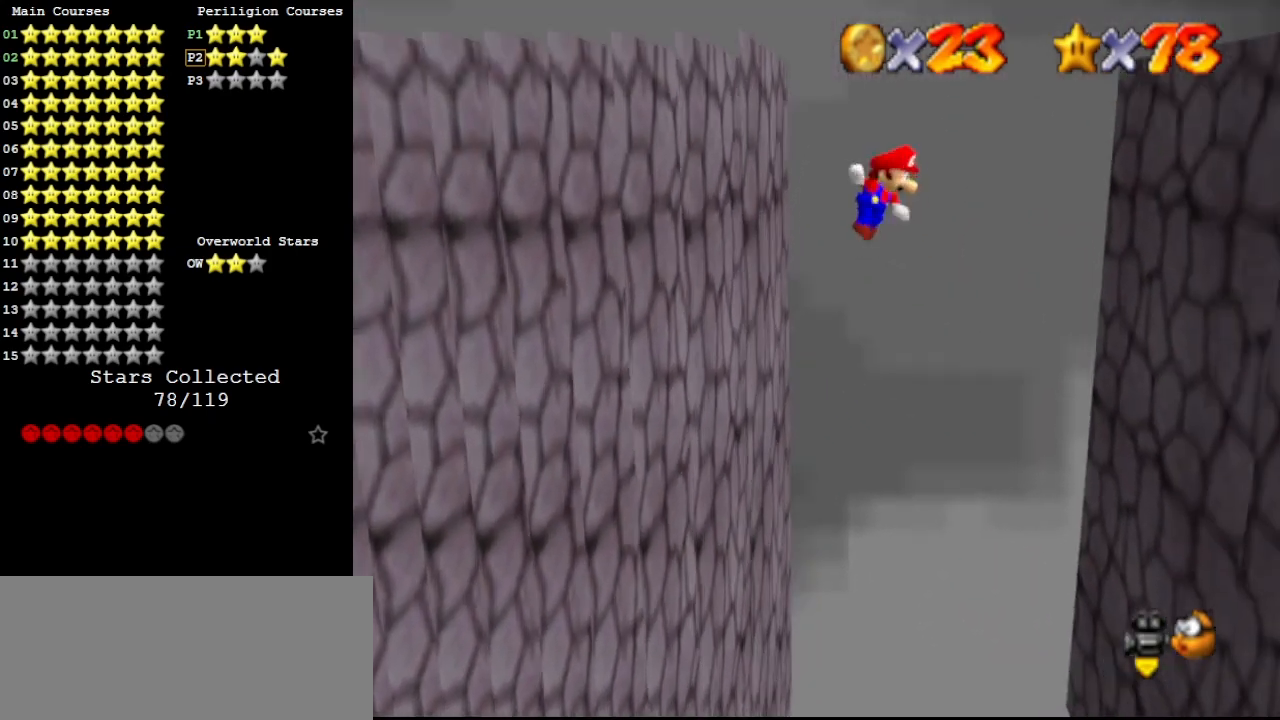
{"buttons": [], "left_stick": "up-right", "events": [[67, "A", "up"]]}
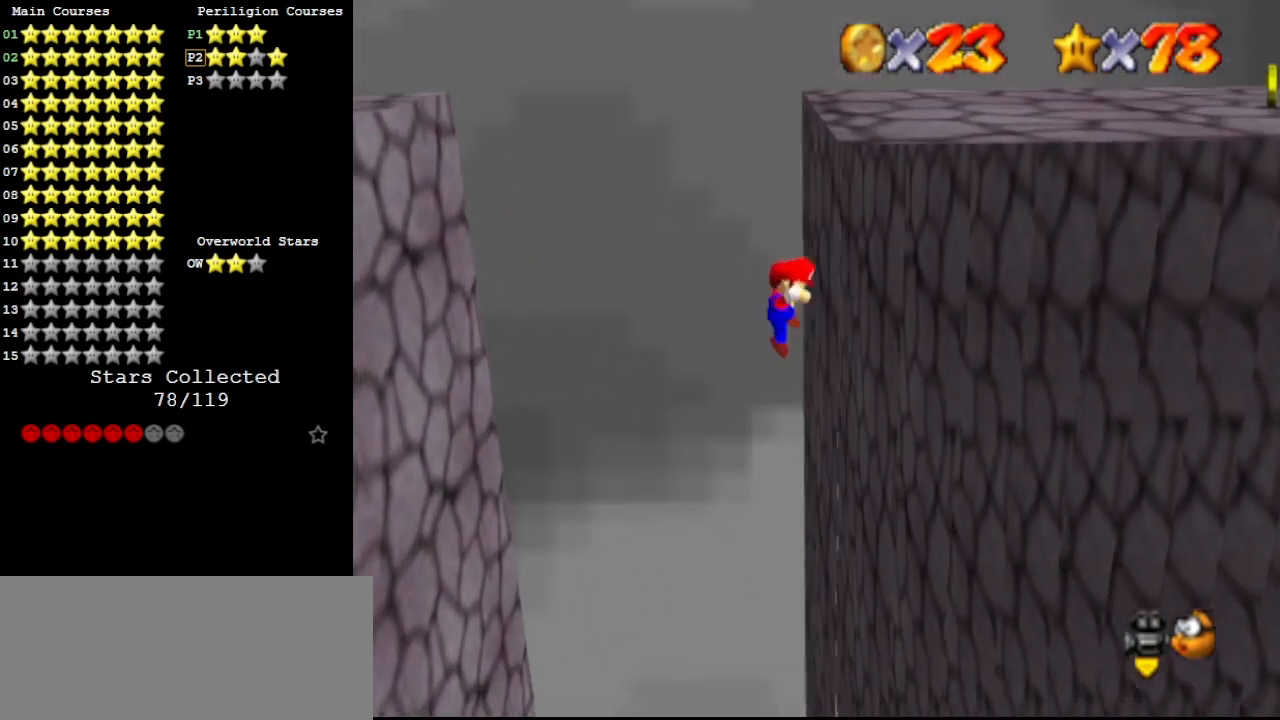
{"buttons": [], "left_stick": "left", "events": [[33, "A", "down"], [67, "left_stick", "left"], [200, "B", "down"], [333, "B", "up"], [367, "A", "up"]]}
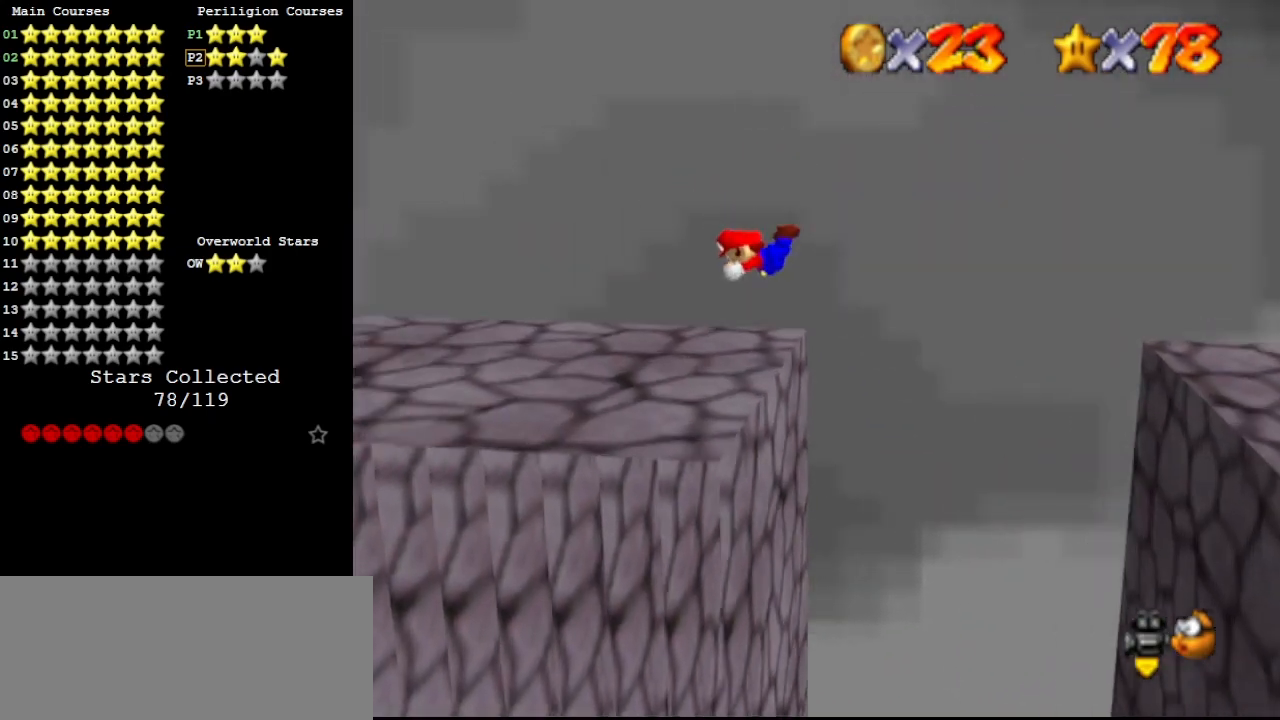
{"buttons": ["A"], "left_stick": "left", "events": [[367, "A", "down"], [400, "B", "down"], [500, "B", "up"]]}
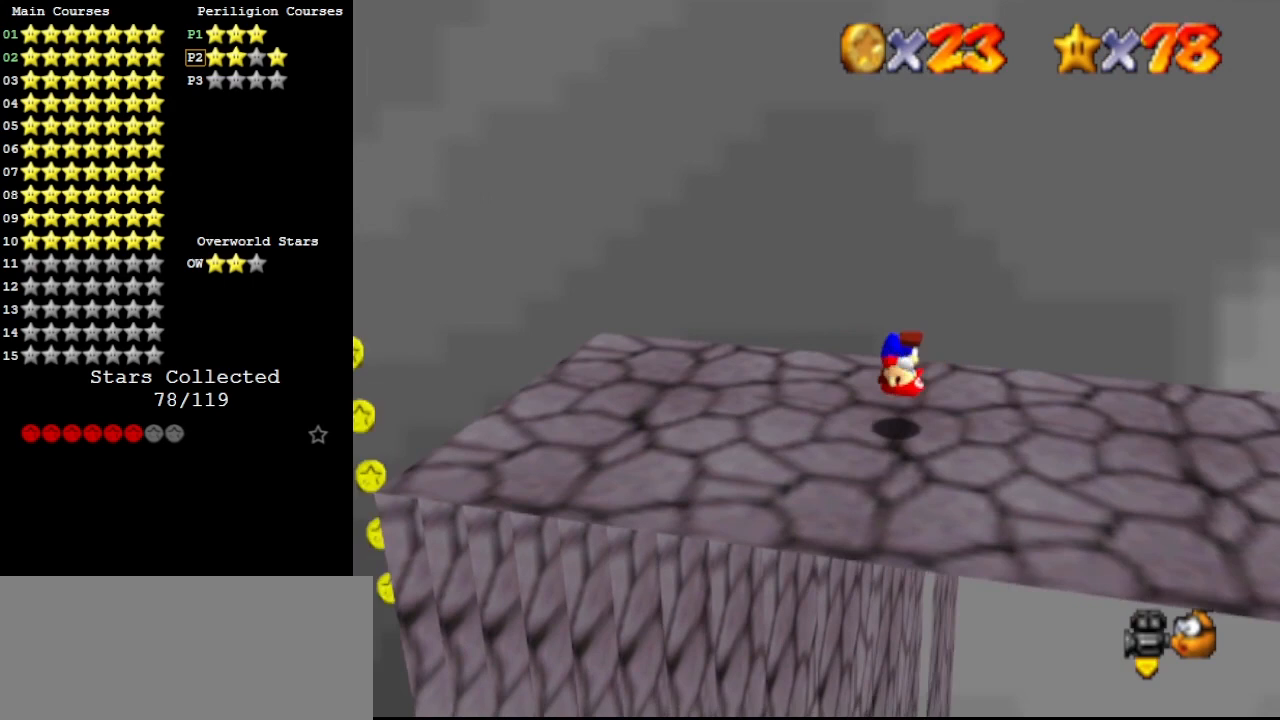
{"buttons": [], "left_stick": "center", "events": [[33, "A", "up"], [67, "left_stick", "down"], [133, "left_stick", "down-right"], [200, "C_DOWN", "down"], [267, "C_RIGHT", "down"], [267, "left_stick", "center"], [300, "C_DOWN", "up"], [367, "C_RIGHT", "up"], [400, "C_DOWN", "down"], [433, "C_RIGHT", "down"], [500, "C_DOWN", "up"], [500, "C_RIGHT", "up"]]}
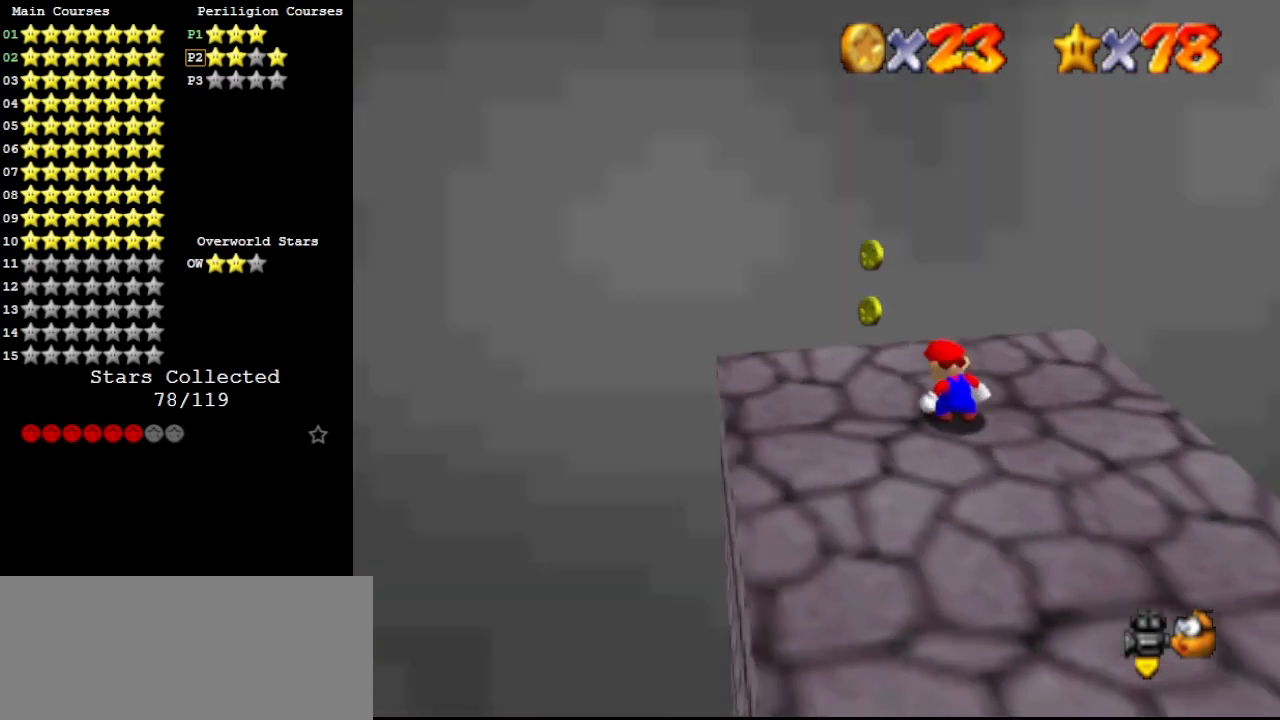
{"buttons": [], "left_stick": "center", "events": []}
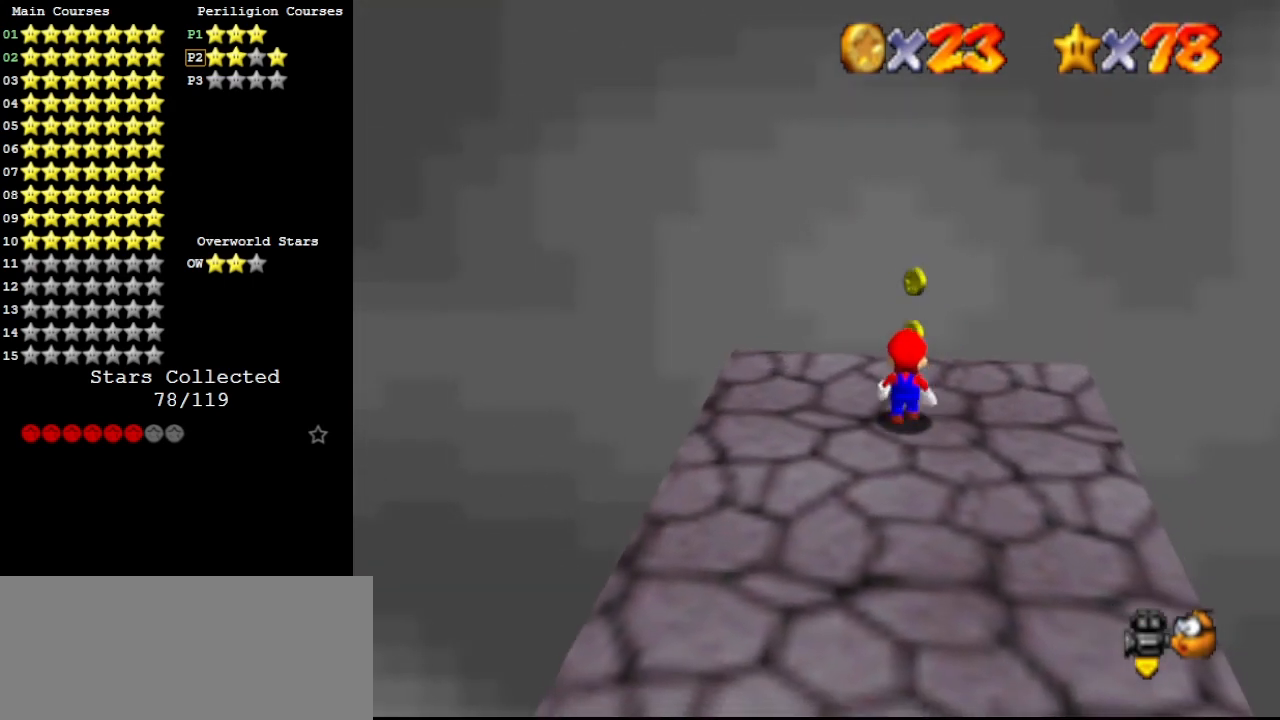
{"buttons": [], "left_stick": "center", "events": [[33, "left_stick", "up"], [133, "A", "down"], [200, "A", "up"], [267, "left_stick", "down-right"], [367, "left_stick", "center"]]}
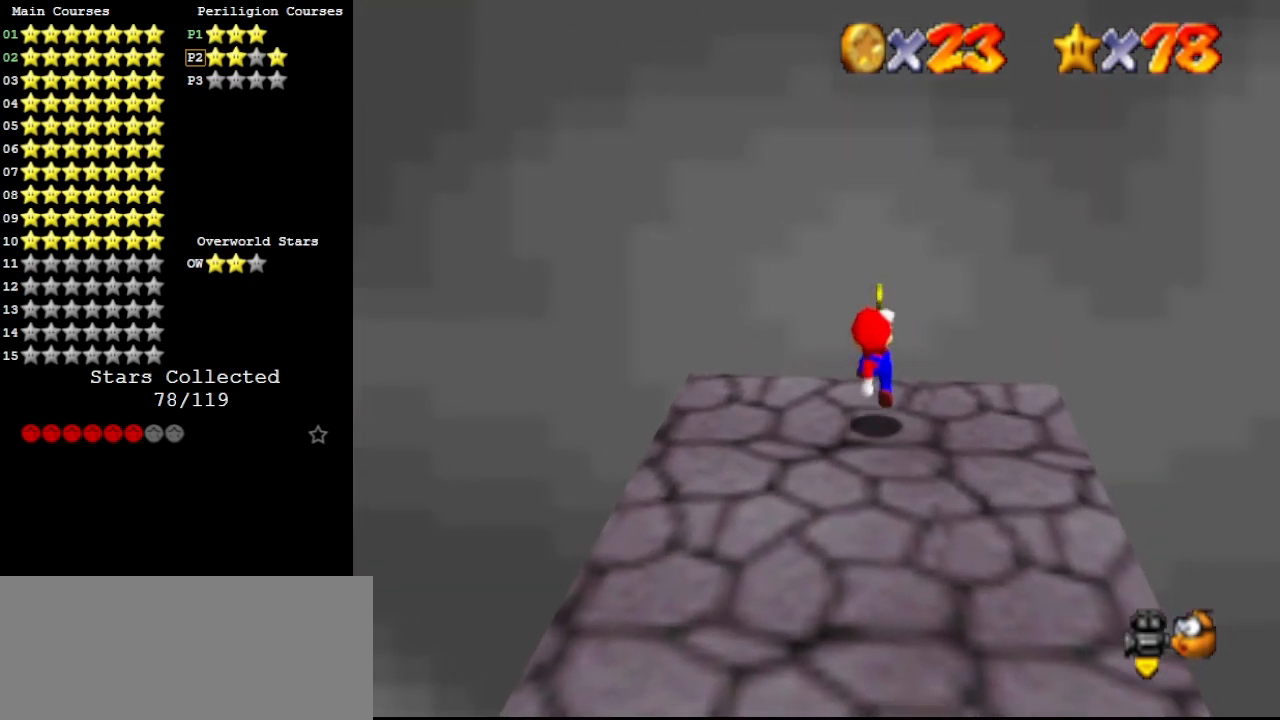
{"buttons": ["C_DOWN"], "left_stick": "center", "events": [[167, "A", "down"], [200, "A", "up"], [367, "C_LEFT", "down"], [467, "C_DOWN", "down"], [467, "C_LEFT", "up"]]}